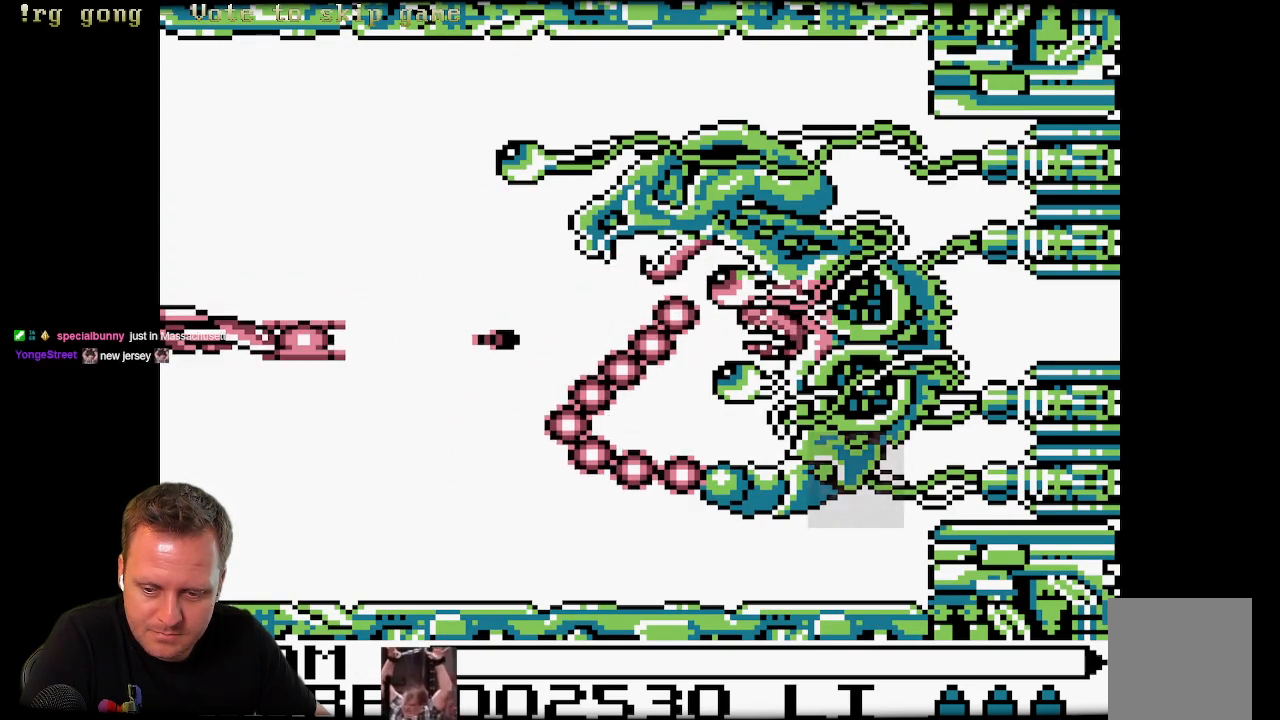
Gameplay with a controller (Xbox layout); each line is a JSON object with the inputs held at the frame after it. "events" lists button and stick changes between this image and that frame as [ms after this image, input, new state], when the widget could be followed in between.
{"buttons": ["DPAD_UP"], "left_stick": "center", "right_stick": "center", "events": [[33, "X", "down"], [117, "X", "up"], [150, "DPAD_UP", "down"], [183, "X", "down"], [267, "X", "up"], [333, "X", "down"], [433, "X", "up"]]}
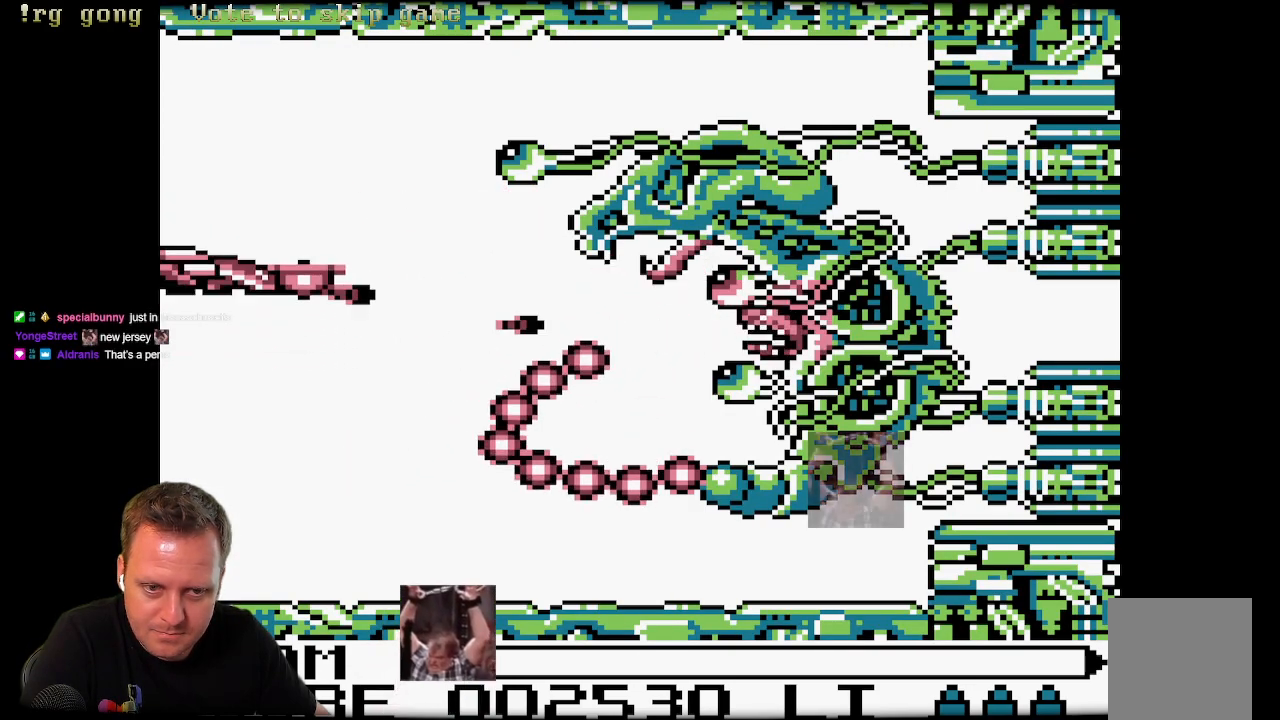
{"buttons": [], "left_stick": "center", "right_stick": "center", "events": [[33, "X", "down"], [83, "X", "up"], [183, "X", "down"], [233, "X", "up"], [317, "DPAD_UP", "up"], [333, "X", "down"], [417, "X", "up"]]}
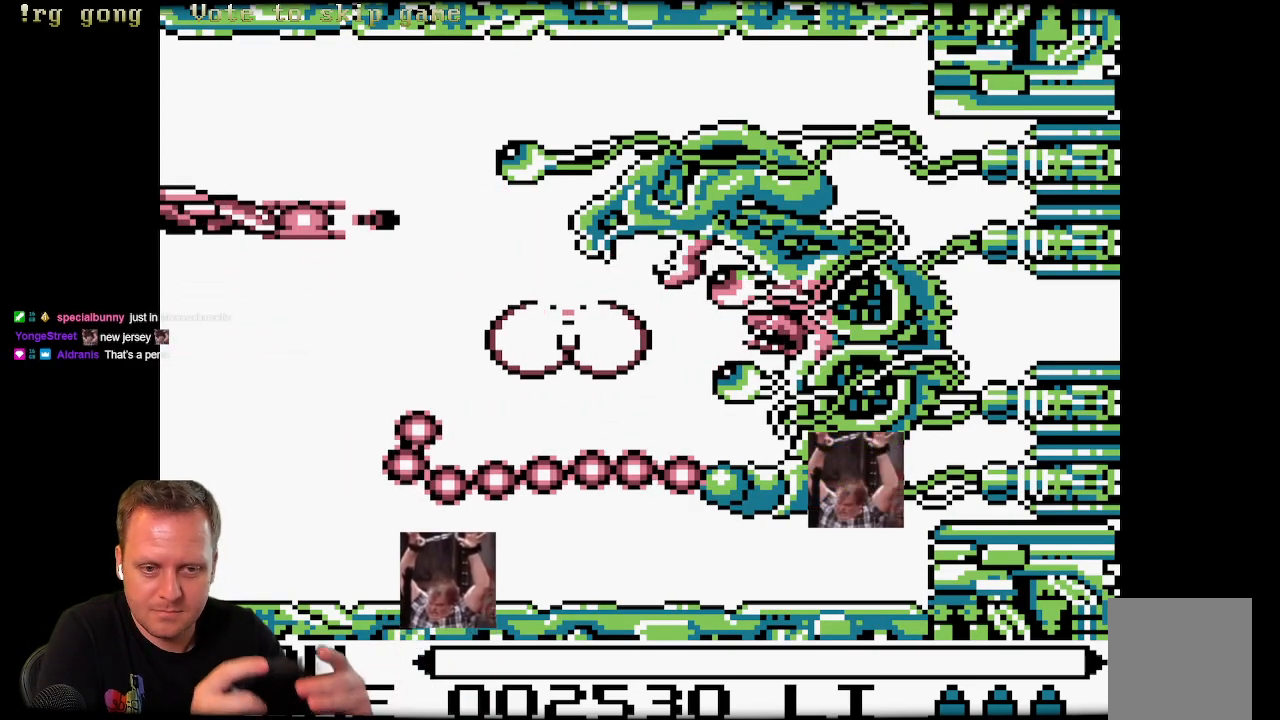
{"buttons": ["X"], "left_stick": "center", "right_stick": "center", "events": [[167, "DPAD_UP", "down"], [167, "X", "down"], [333, "DPAD_UP", "up"], [383, "X", "up"], [467, "X", "down"]]}
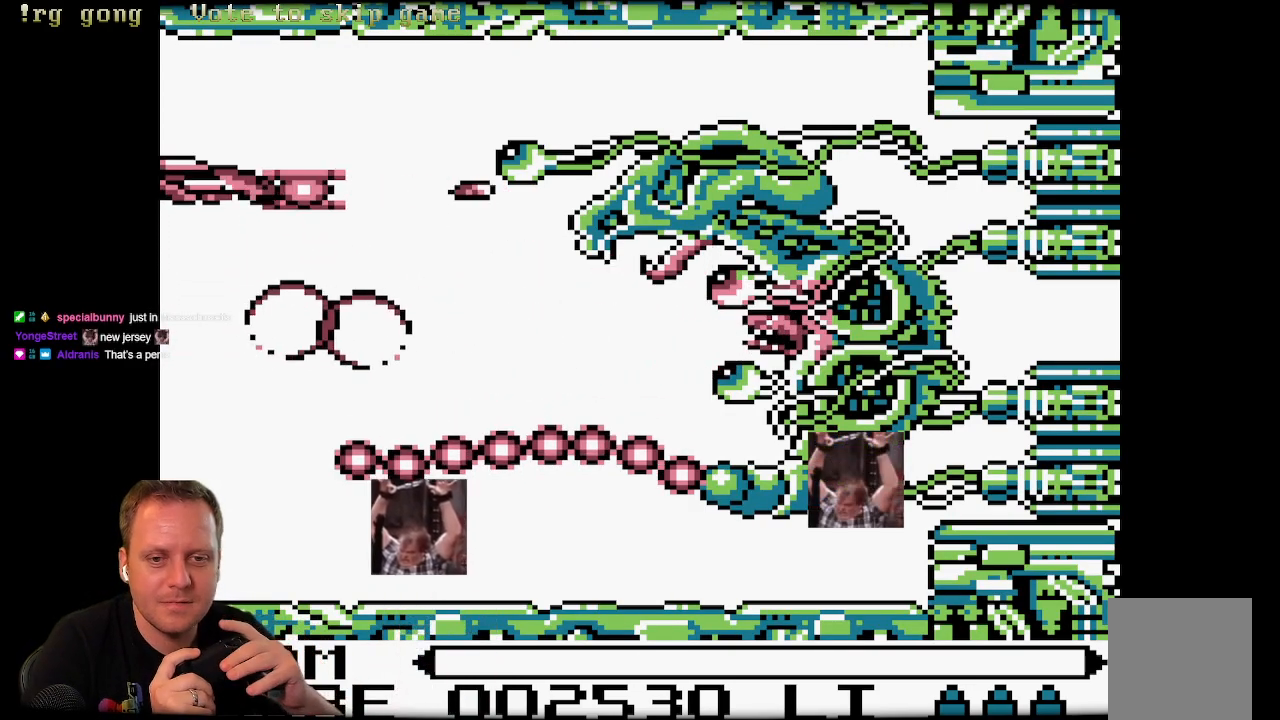
{"buttons": ["X"], "left_stick": "center", "right_stick": "center", "events": [[33, "X", "up"], [50, "DPAD_DOWN", "down"], [67, "X", "down"], [433, "DPAD_DOWN", "up"]]}
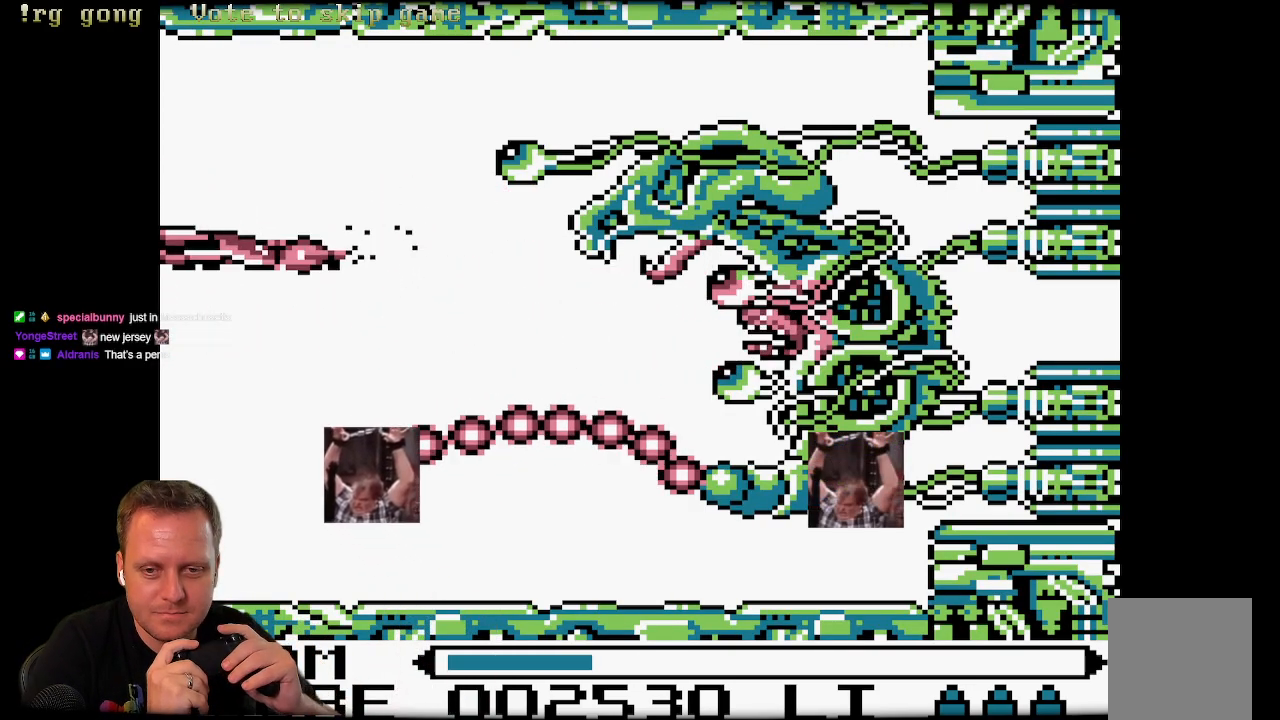
{"buttons": ["X"], "left_stick": "center", "right_stick": "center", "events": [[67, "DPAD_DOWN", "down"], [450, "DPAD_DOWN", "up"]]}
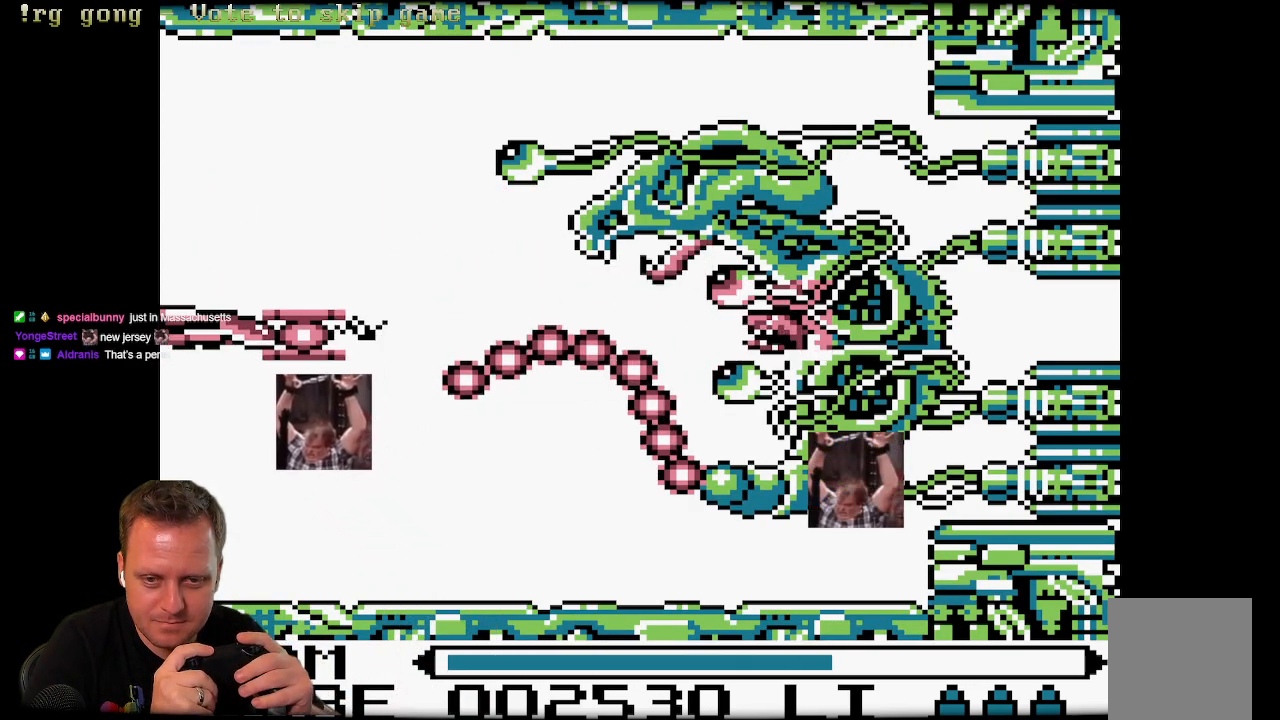
{"buttons": ["X"], "left_stick": "center", "right_stick": "center", "events": []}
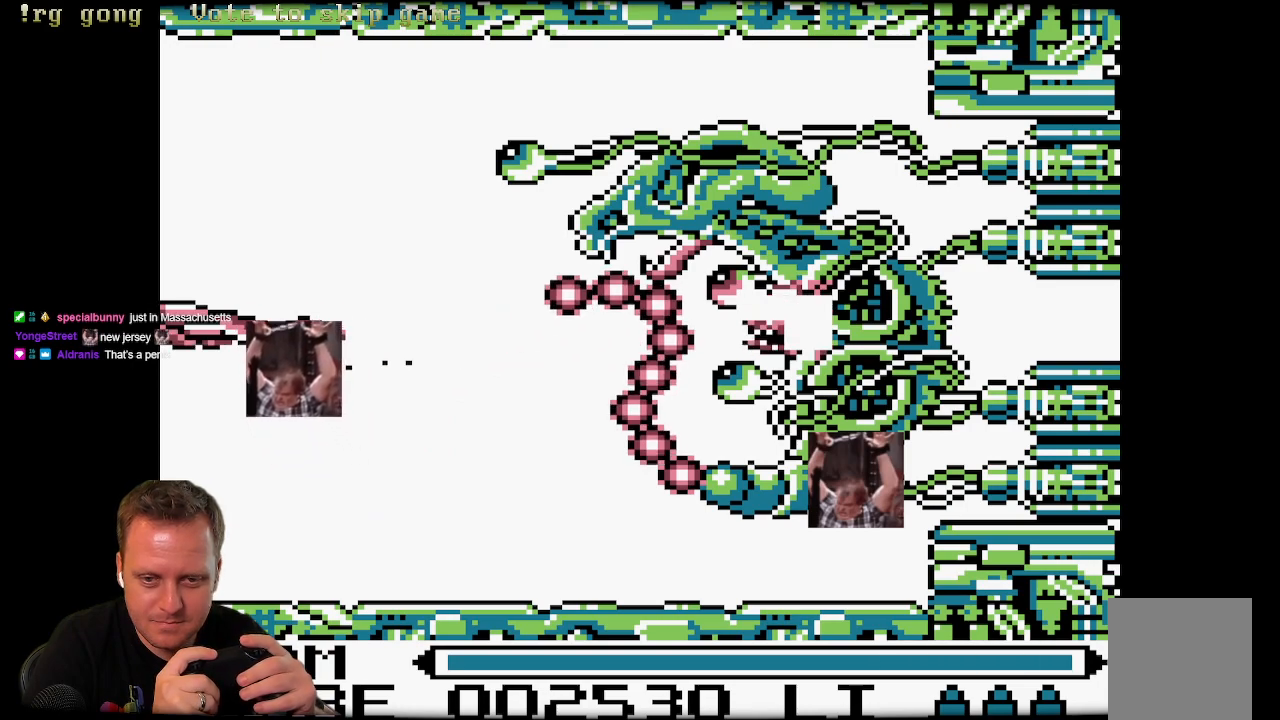
{"buttons": ["X"], "left_stick": "center", "right_stick": "center", "events": []}
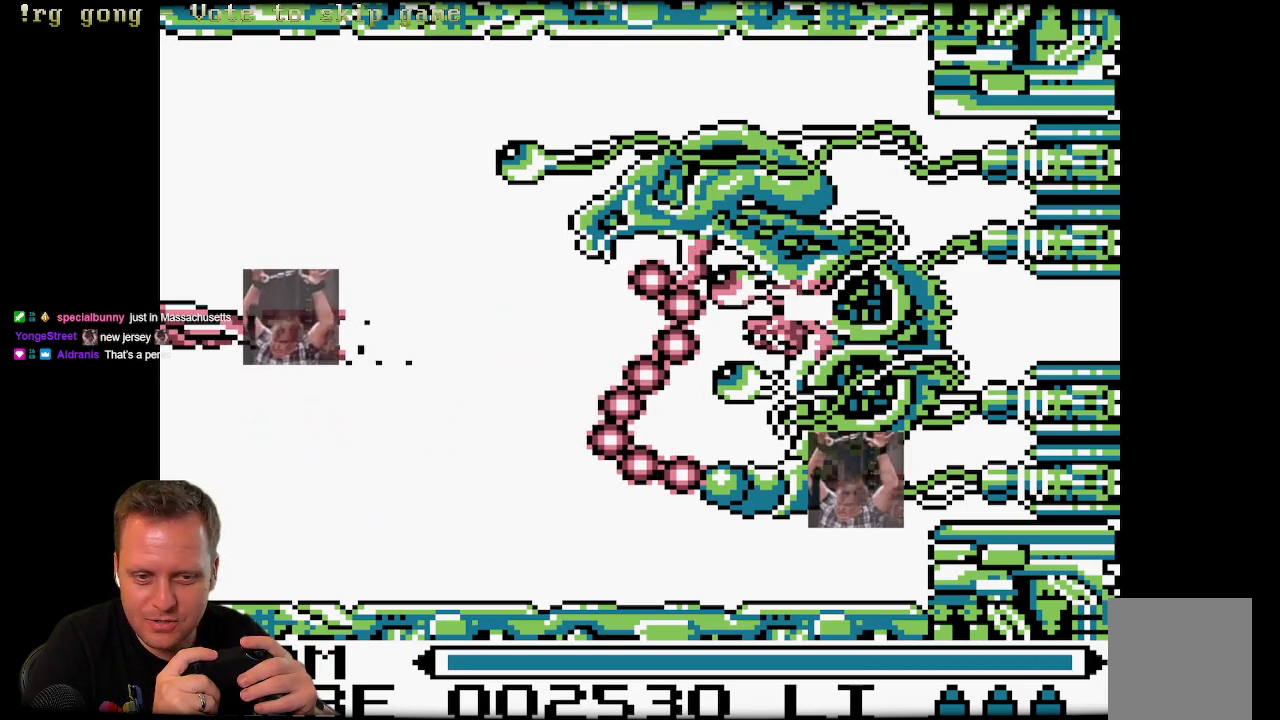
{"buttons": [], "left_stick": "center", "right_stick": "center", "events": [[450, "X", "up"]]}
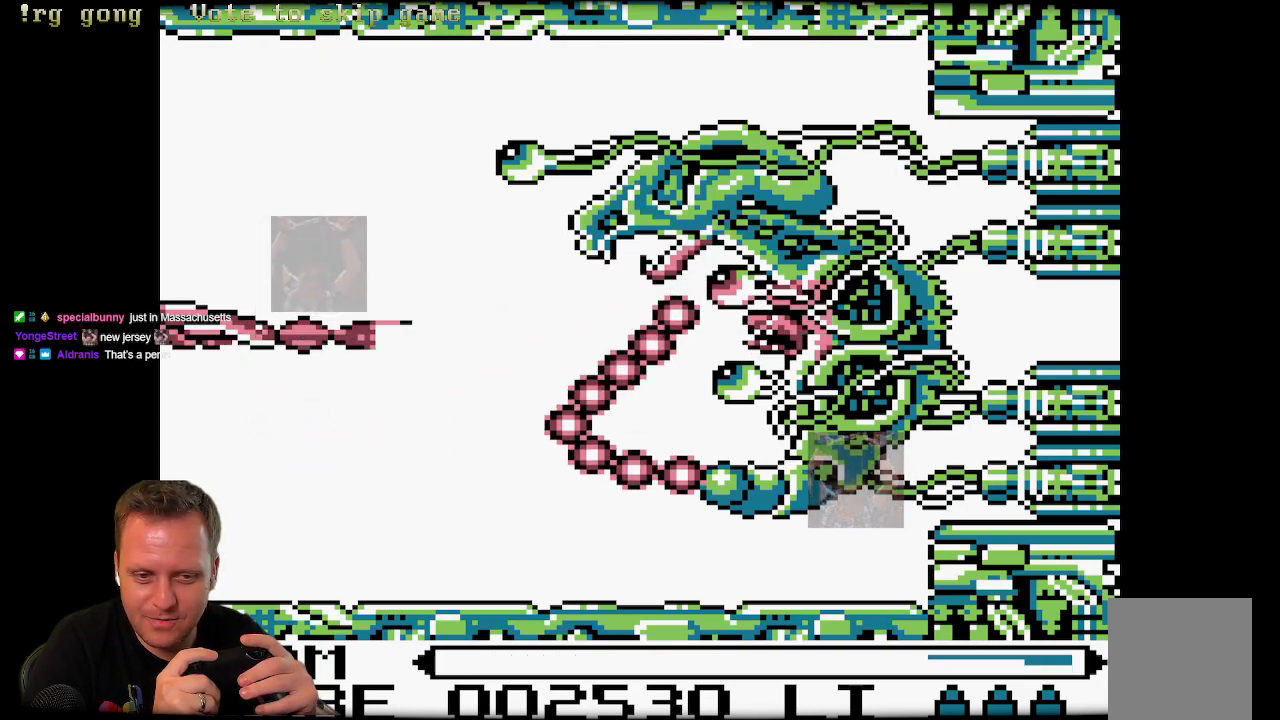
{"buttons": ["X", "DPAD_UP"], "left_stick": "center", "right_stick": "center", "events": [[17, "X", "down"], [133, "DPAD_UP", "down"], [133, "X", "up"], [200, "X", "down"], [333, "X", "up"], [417, "X", "down"]]}
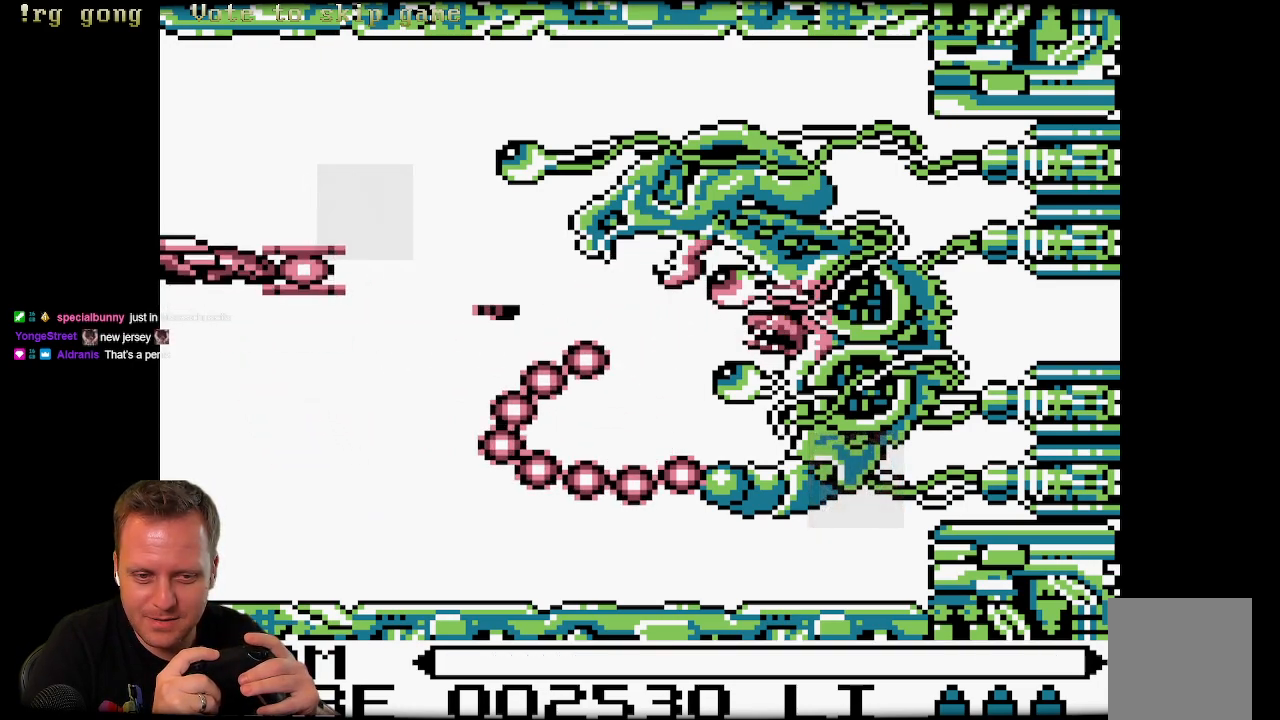
{"buttons": ["X"], "left_stick": "center", "right_stick": "center", "events": [[17, "X", "up"], [117, "X", "down"], [200, "X", "up"], [283, "X", "down"], [367, "DPAD_UP", "up"], [383, "X", "up"], [467, "X", "down"]]}
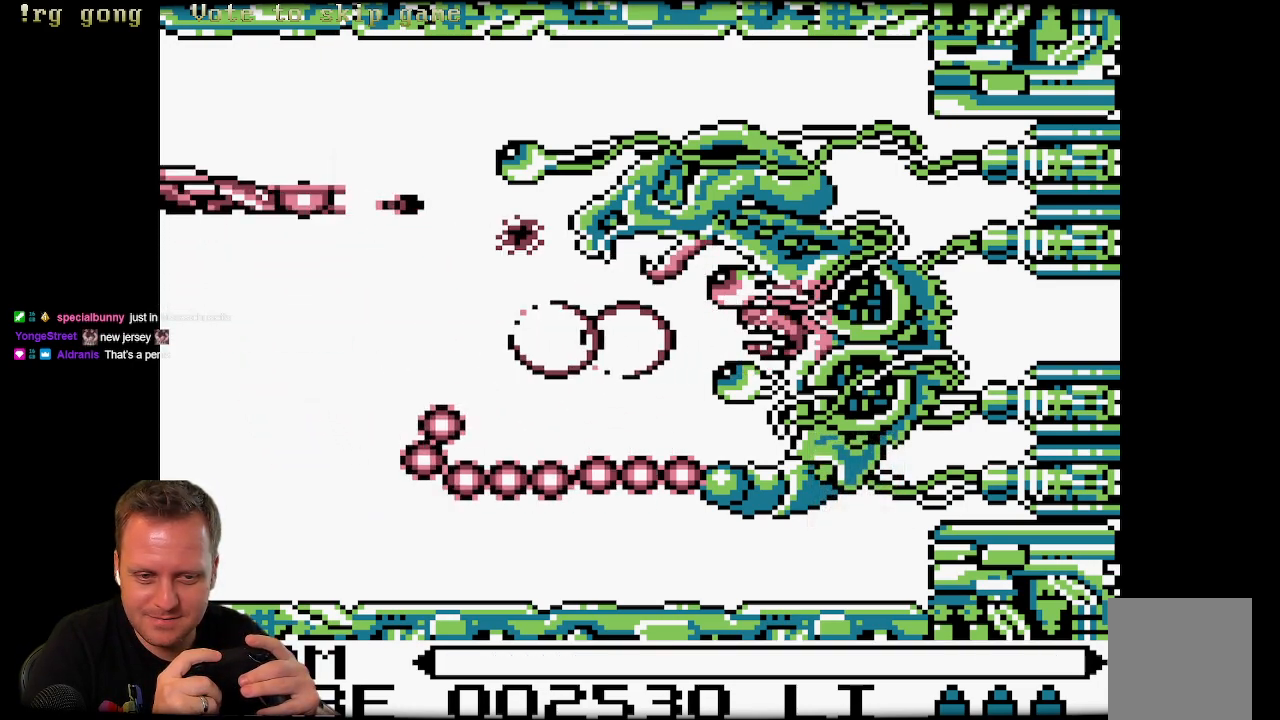
{"buttons": [], "left_stick": "center", "right_stick": "center", "events": [[67, "X", "up"], [133, "DPAD_UP", "down"], [200, "X", "down"], [283, "X", "up"], [400, "DPAD_UP", "up"], [400, "X", "down"], [450, "X", "up"]]}
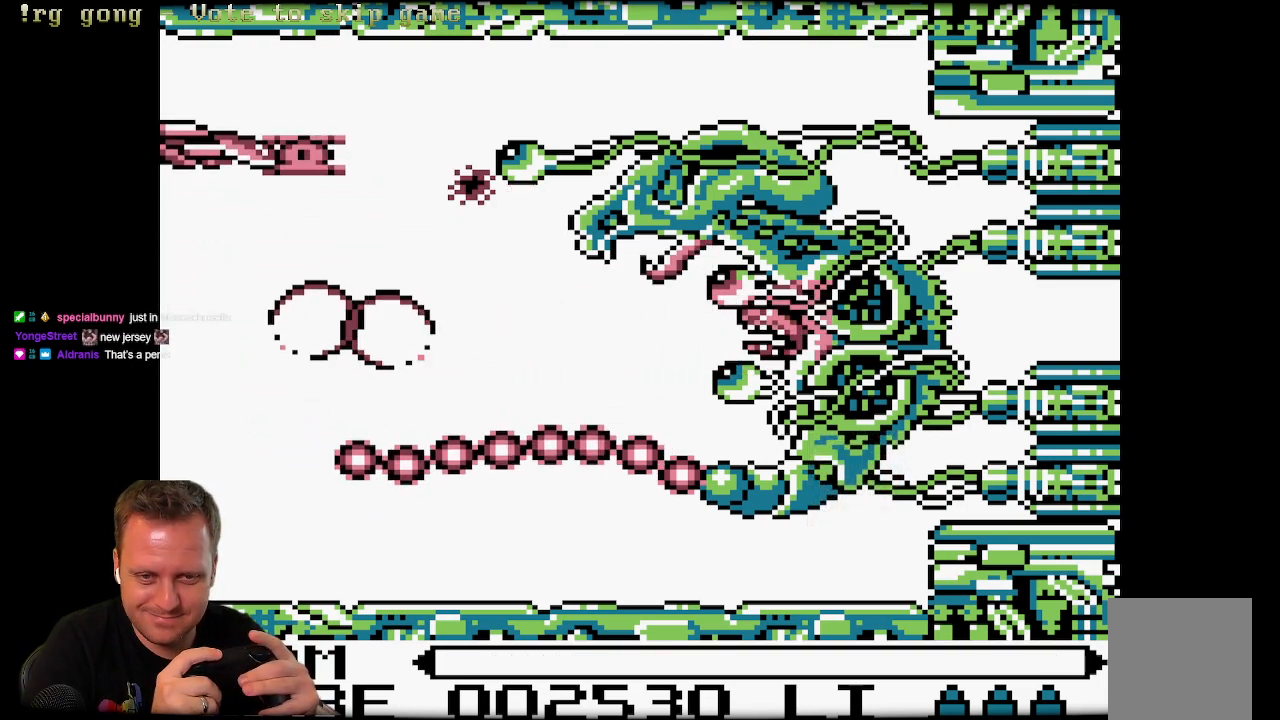
{"buttons": ["DPAD_DOWN"], "left_stick": "center", "right_stick": "center", "events": [[83, "X", "down"], [117, "X", "up"], [233, "X", "down"], [333, "DPAD_DOWN", "down"], [333, "X", "up"], [417, "X", "down"], [500, "X", "up"]]}
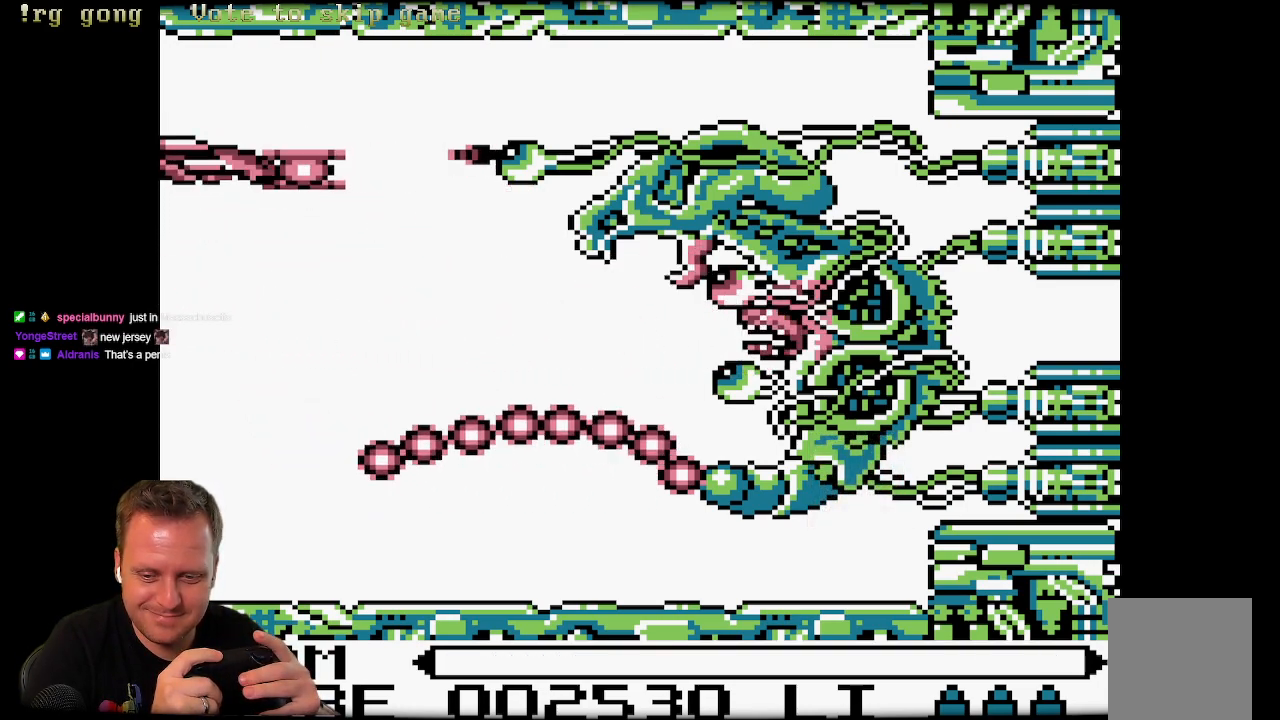
{"buttons": ["X", "DPAD_DOWN"], "left_stick": "center", "right_stick": "center", "events": [[83, "X", "down"], [200, "X", "up"], [267, "X", "down"], [367, "X", "up"], [433, "X", "down"]]}
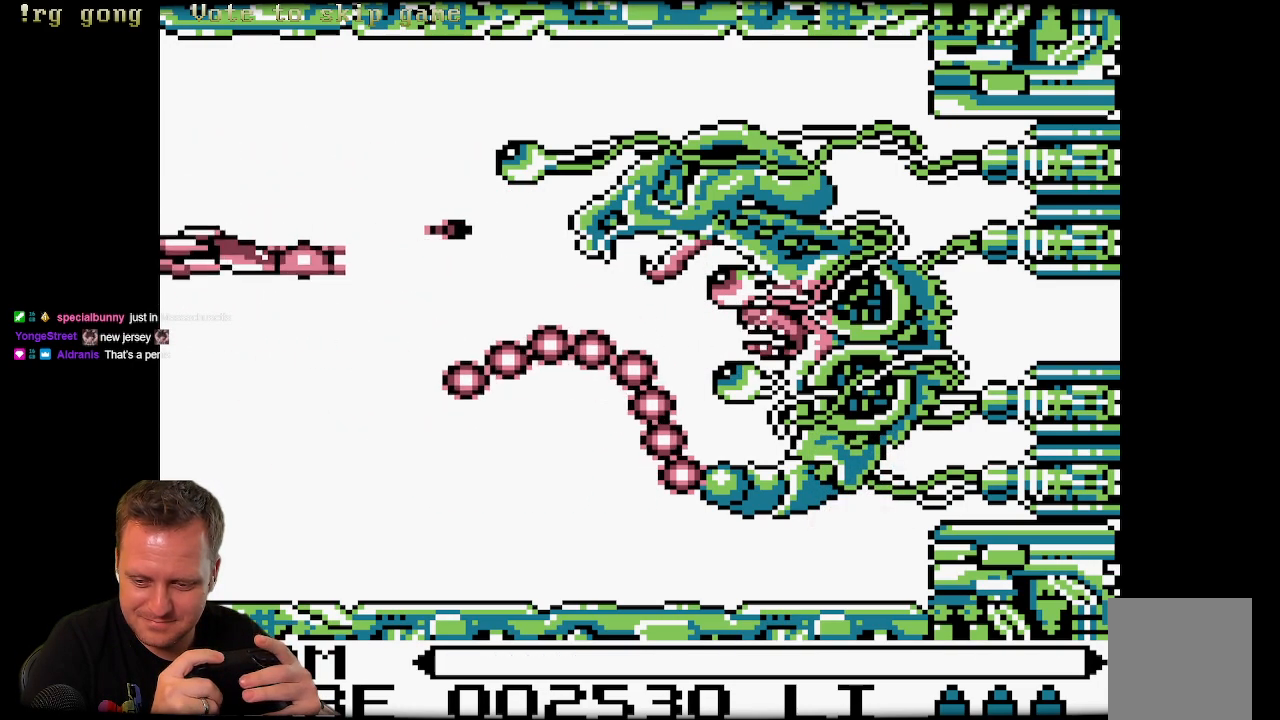
{"buttons": ["X", "DPAD_DOWN"], "left_stick": "center", "right_stick": "center", "events": [[33, "X", "up"], [150, "X", "down"], [200, "X", "up"], [317, "X", "down"], [467, "X", "up"], [500, "X", "down"]]}
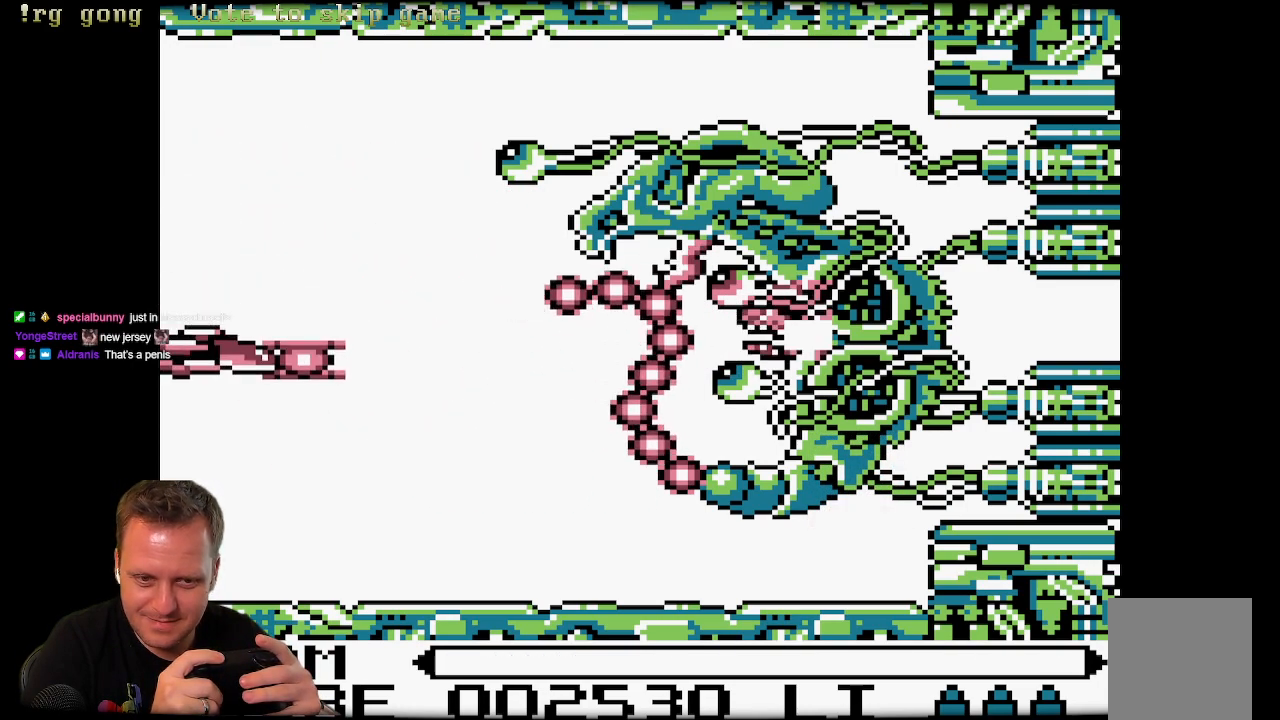
{"buttons": ["X", "DPAD_UP"], "left_stick": "center", "right_stick": "center", "events": [[100, "X", "up"], [233, "DPAD_DOWN", "up"], [233, "X", "down"], [333, "X", "up"], [417, "X", "down"], [483, "DPAD_UP", "down"]]}
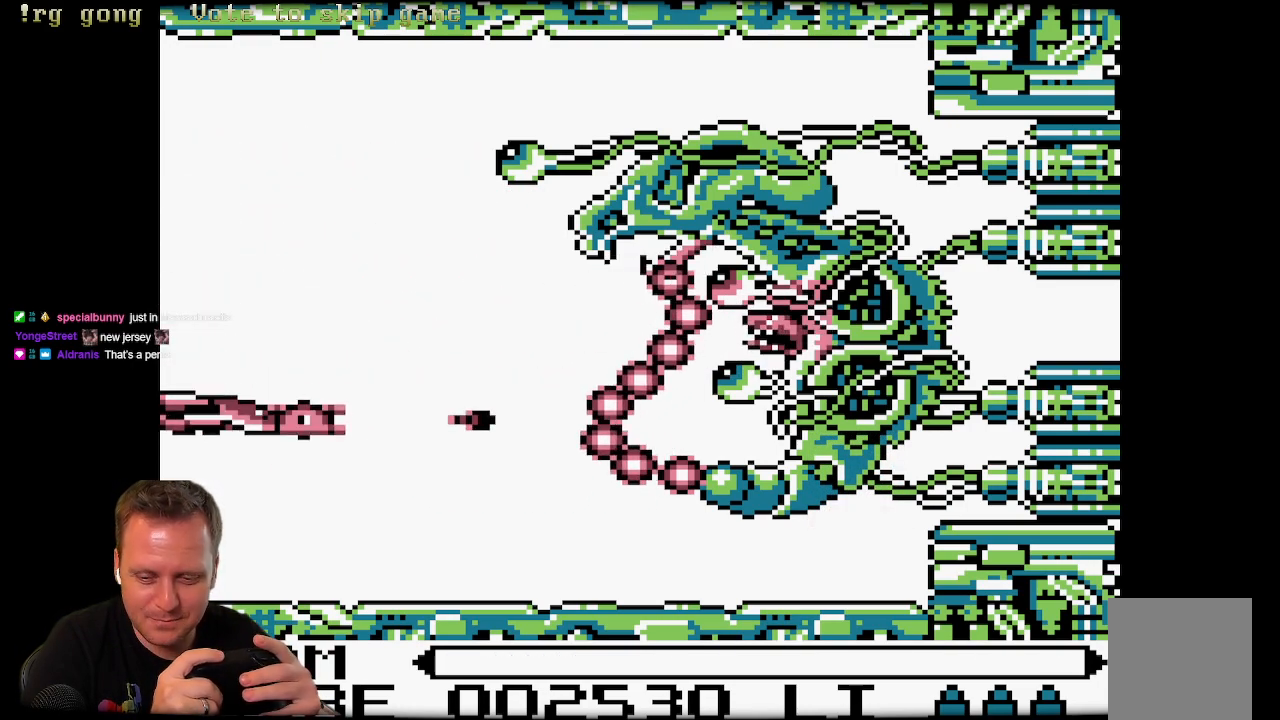
{"buttons": ["X"], "left_stick": "center", "right_stick": "center", "events": [[33, "X", "up"], [133, "X", "down"], [217, "X", "up"], [300, "X", "down"], [367, "DPAD_UP", "up"], [400, "X", "up"], [483, "X", "down"]]}
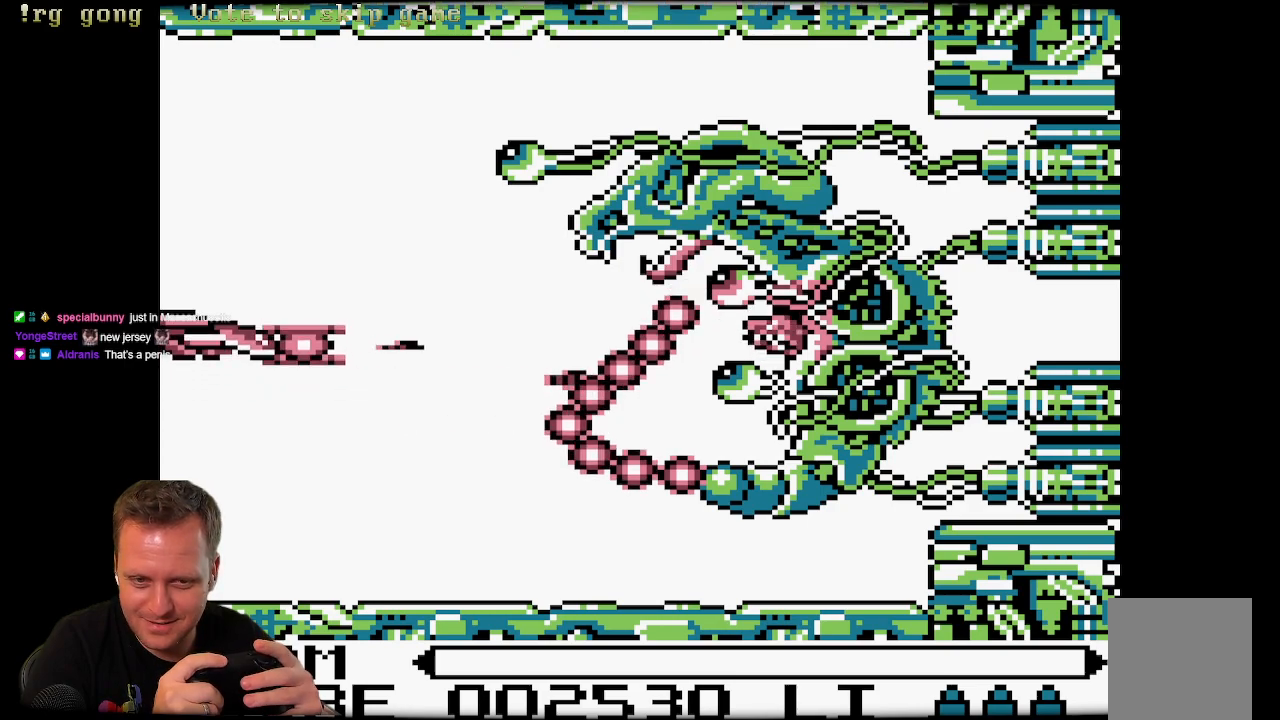
{"buttons": [], "left_stick": "center", "right_stick": "center", "events": [[83, "X", "up"], [200, "X", "down"], [267, "X", "up"], [367, "X", "down"], [450, "X", "up"]]}
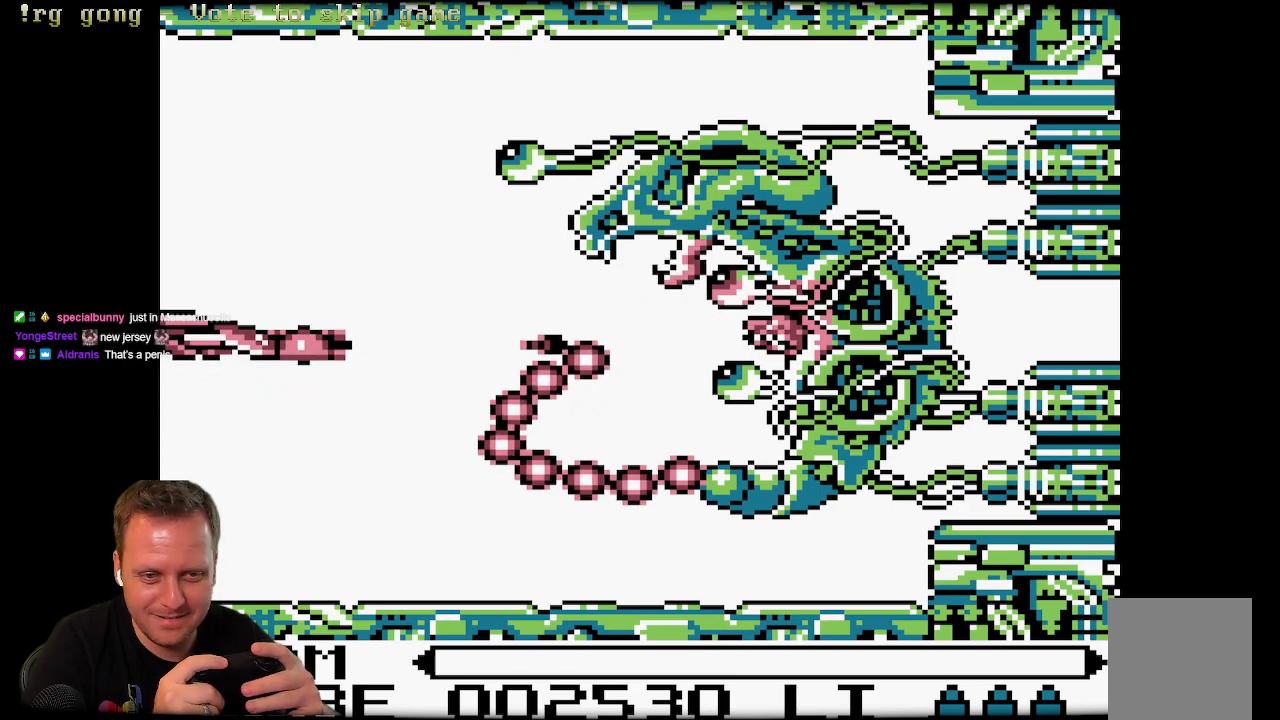
{"buttons": ["X", "DPAD_UP"], "left_stick": "center", "right_stick": "center", "events": [[50, "X", "down"], [117, "X", "up"], [217, "X", "down"], [267, "X", "up"], [367, "X", "down"], [383, "DPAD_UP", "down"], [450, "X", "up"], [500, "X", "down"]]}
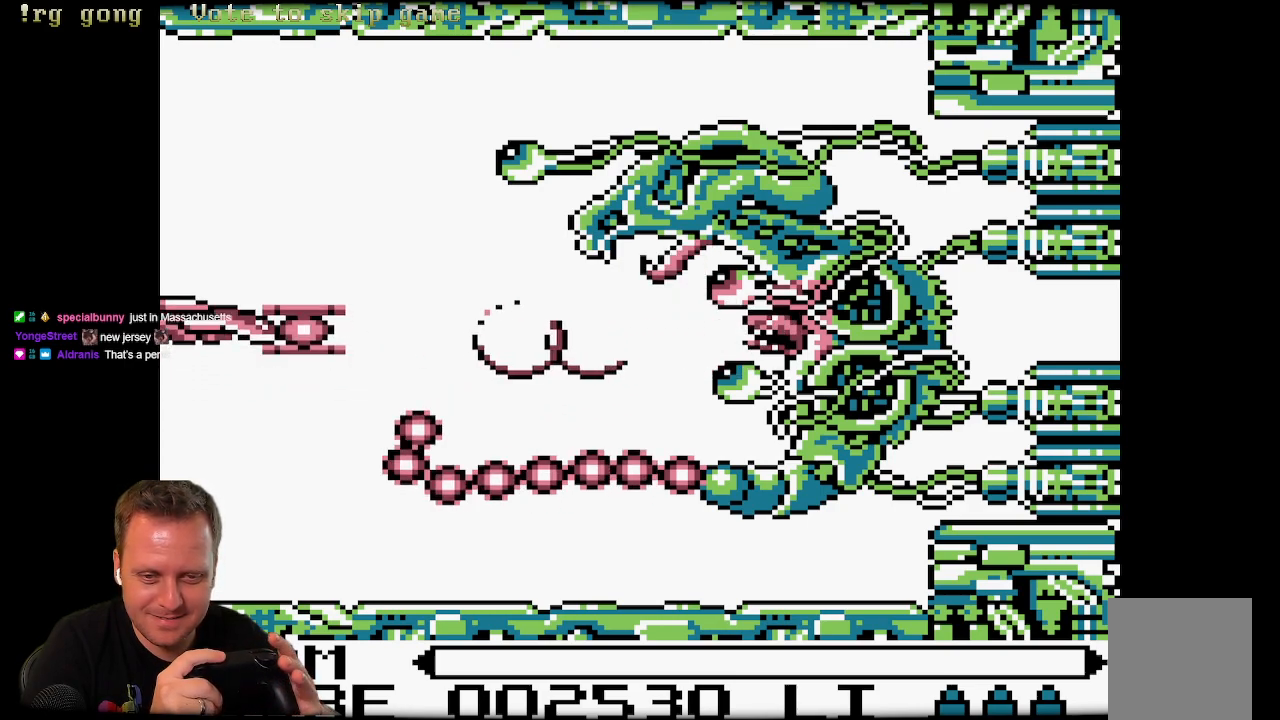
{"buttons": ["DPAD_UP"], "left_stick": "center", "right_stick": "center", "events": [[100, "X", "up"], [200, "X", "down"], [267, "X", "up"], [367, "X", "down"], [467, "X", "up"]]}
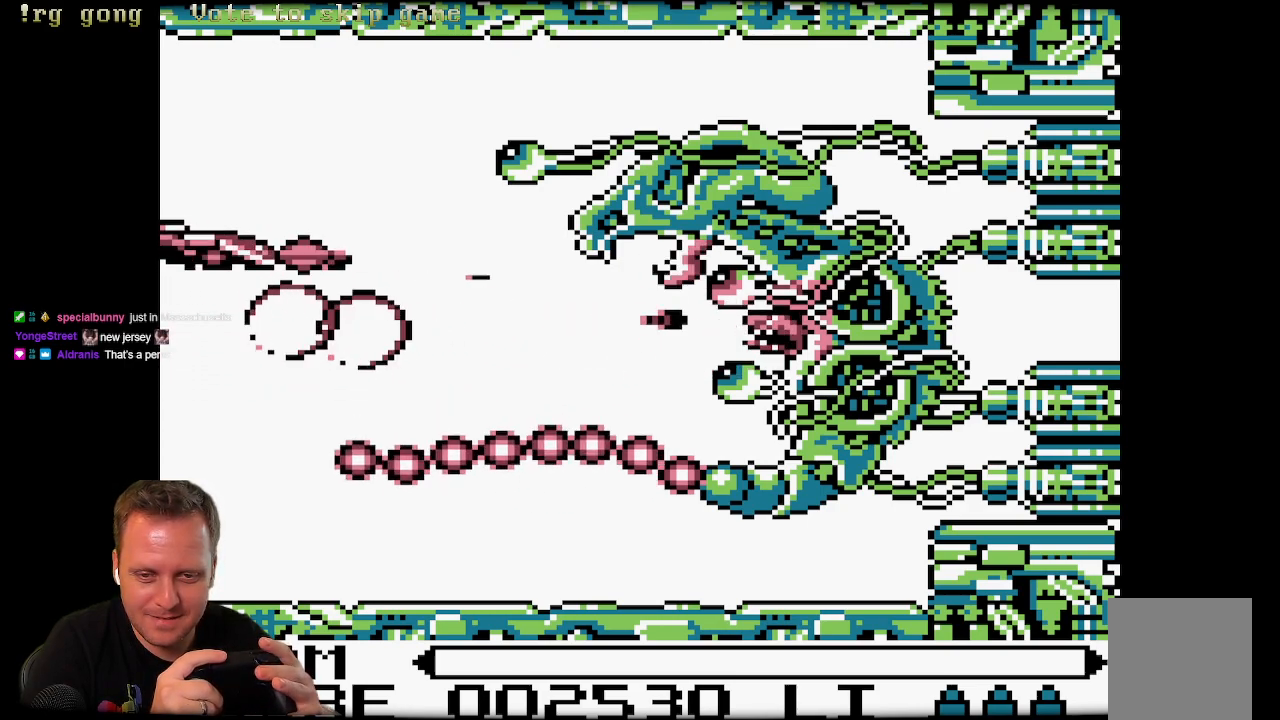
{"buttons": ["X", "DPAD_DOWN"], "left_stick": "center", "right_stick": "center", "events": [[83, "X", "down"], [183, "X", "up"], [283, "X", "down"], [300, "DPAD_LEFT", "down"], [317, "DPAD_LEFT", "up"], [367, "DPAD_DOWN", "down"], [367, "DPAD_UP", "up"], [367, "X", "up"], [483, "X", "down"]]}
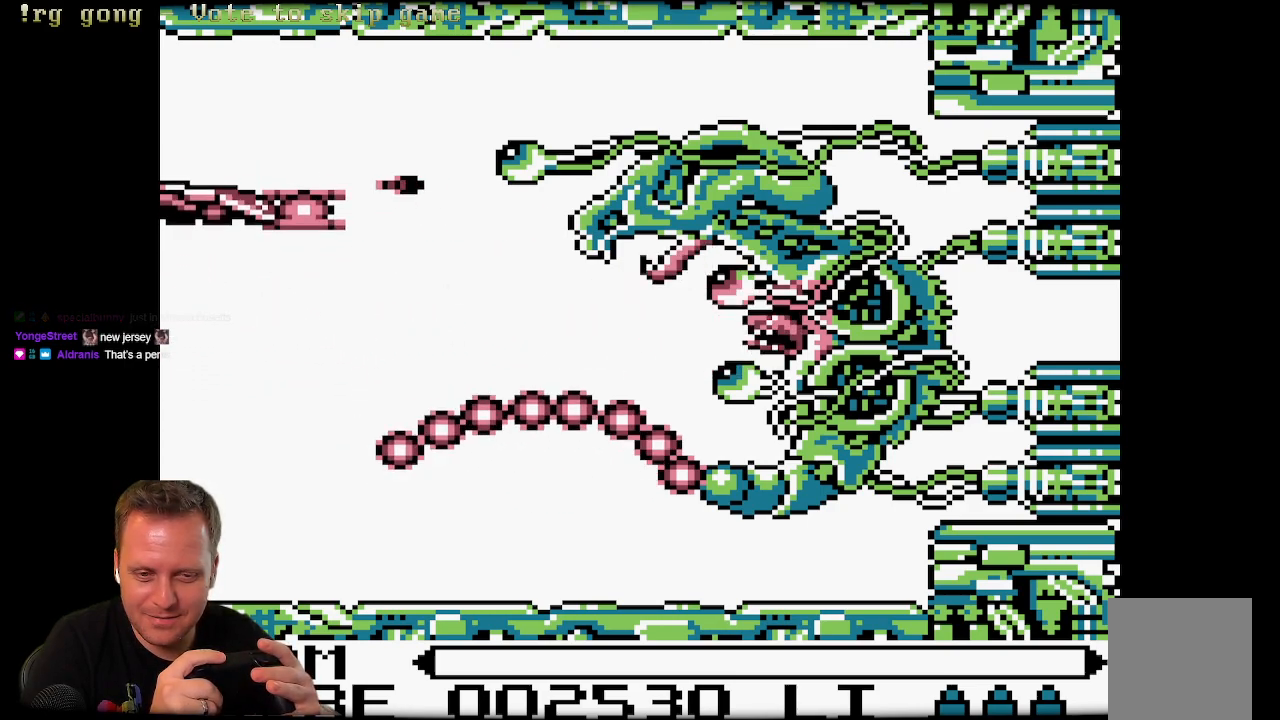
{"buttons": ["DPAD_DOWN"], "left_stick": "center", "right_stick": "center", "events": [[67, "X", "up"], [200, "X", "down"], [267, "X", "up"], [433, "X", "down"], [483, "X", "up"]]}
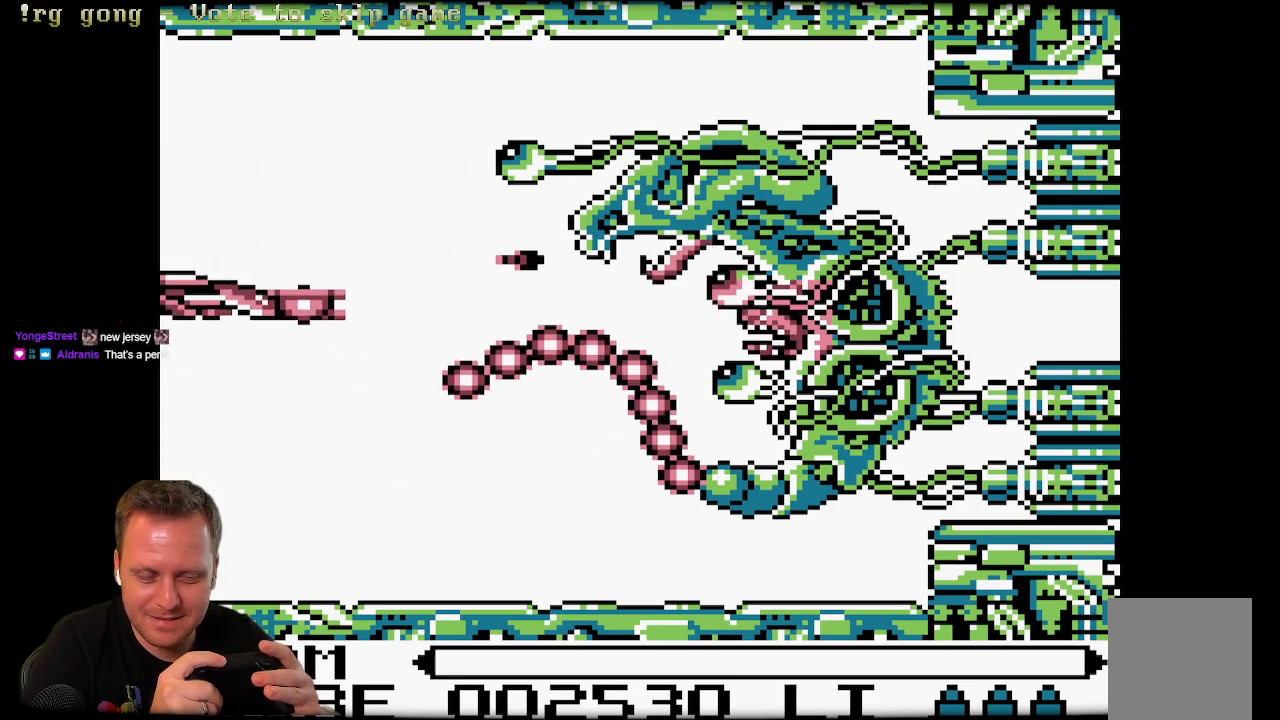
{"buttons": ["X"], "left_stick": "center", "right_stick": "center", "events": [[83, "X", "down"], [183, "X", "up"], [283, "DPAD_DOWN", "up"], [283, "X", "down"], [350, "X", "up"], [450, "X", "down"]]}
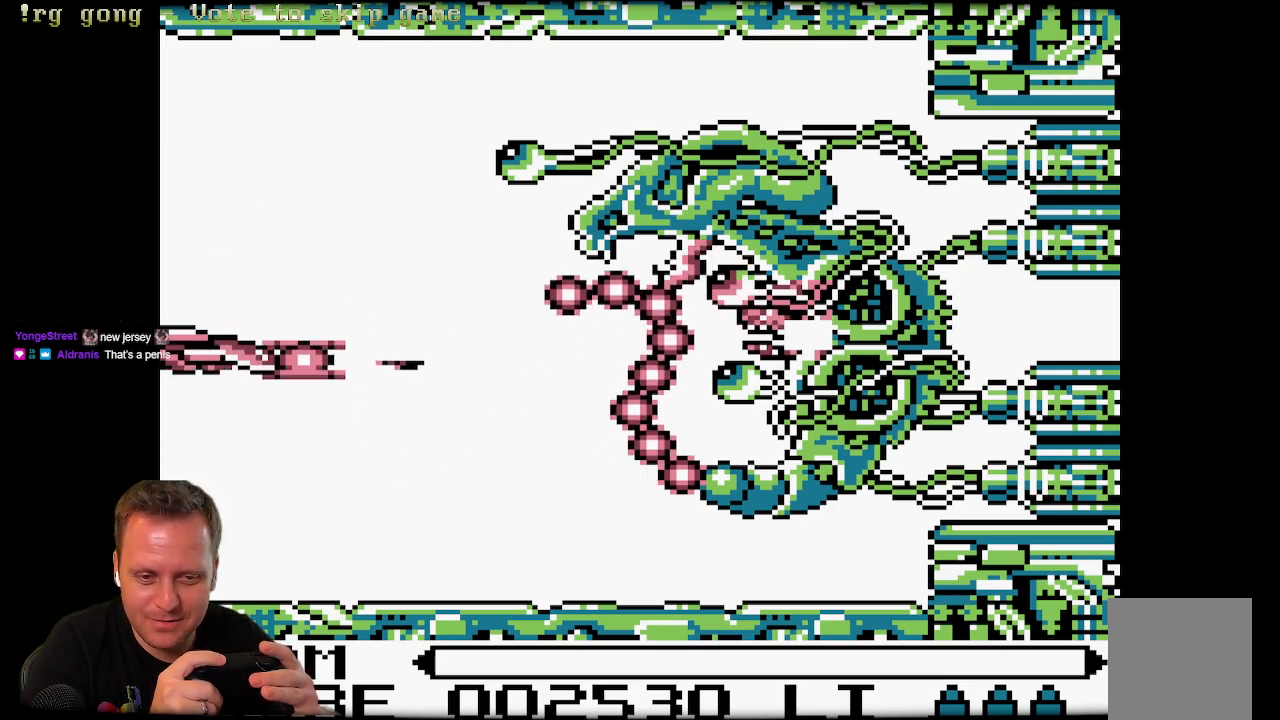
{"buttons": ["X"], "left_stick": "center", "right_stick": "center", "events": [[17, "DPAD_DOWN", "down"], [33, "X", "up"], [133, "X", "down"], [200, "DPAD_DOWN", "up"], [200, "X", "up"], [333, "X", "down"], [383, "X", "up"], [483, "X", "down"]]}
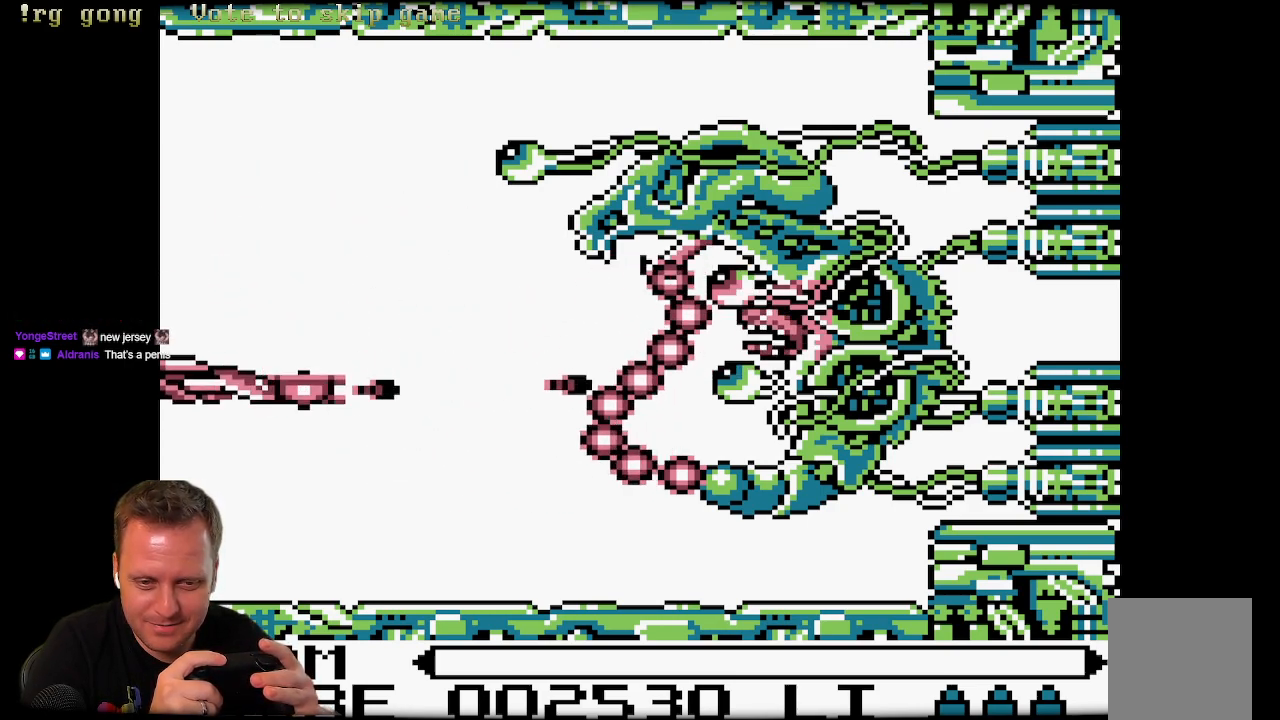
{"buttons": ["X", "DPAD_UP"], "left_stick": "center", "right_stick": "center", "events": [[67, "X", "up"], [167, "X", "down"], [250, "X", "up"], [283, "DPAD_UP", "down"], [300, "X", "down"], [400, "X", "up"], [467, "X", "down"]]}
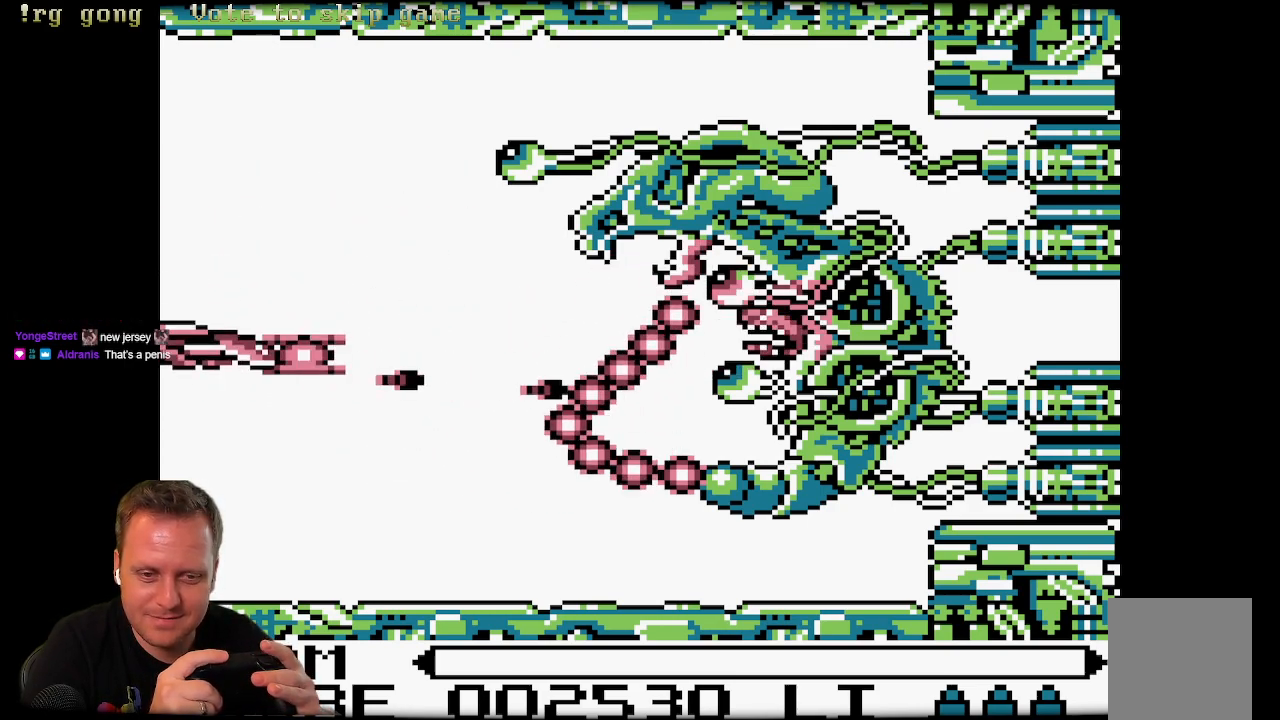
{"buttons": ["X", "DPAD_DOWN"], "left_stick": "center", "right_stick": "center", "events": [[33, "X", "up"], [133, "X", "down"], [200, "X", "up"], [283, "DPAD_UP", "up"], [283, "X", "down"], [350, "X", "up"], [433, "DPAD_DOWN", "down"], [467, "X", "down"]]}
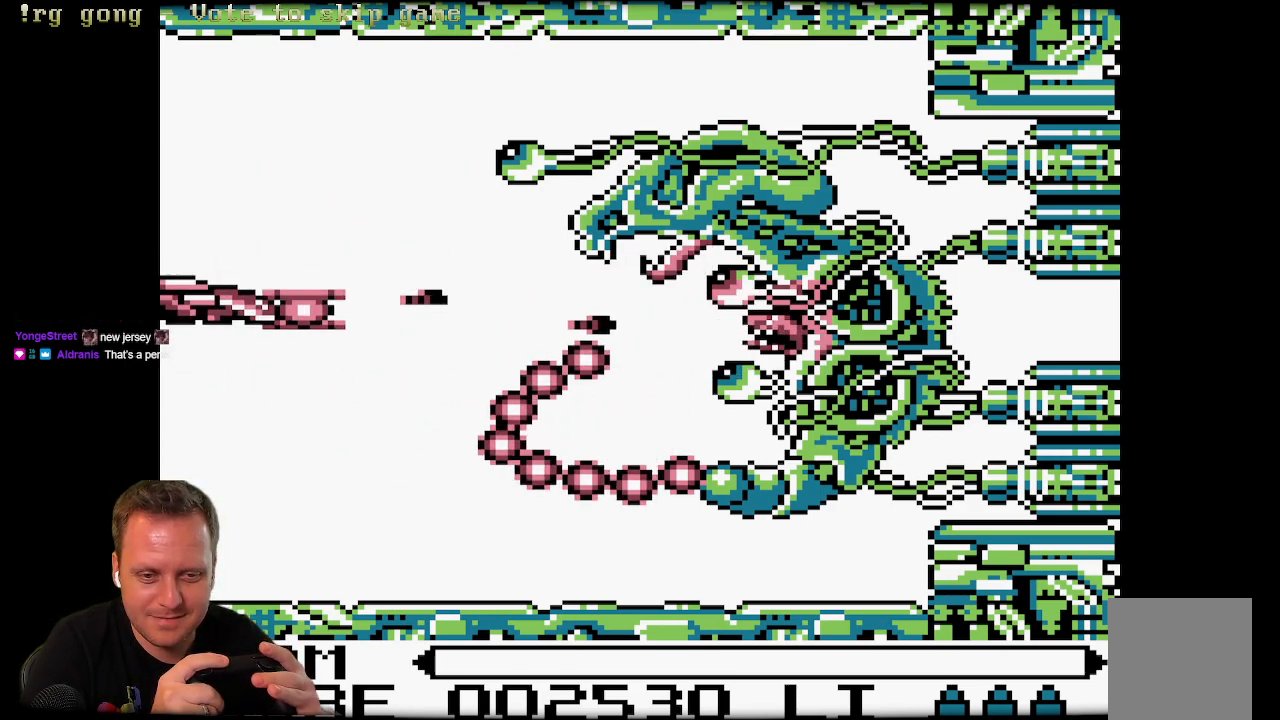
{"buttons": ["DPAD_UP"], "left_stick": "center", "right_stick": "center", "events": [[17, "X", "up"], [67, "DPAD_DOWN", "up"], [83, "X", "down"], [150, "X", "up"], [167, "DPAD_UP", "down"], [267, "X", "down"], [333, "X", "up"], [400, "X", "down"], [483, "X", "up"]]}
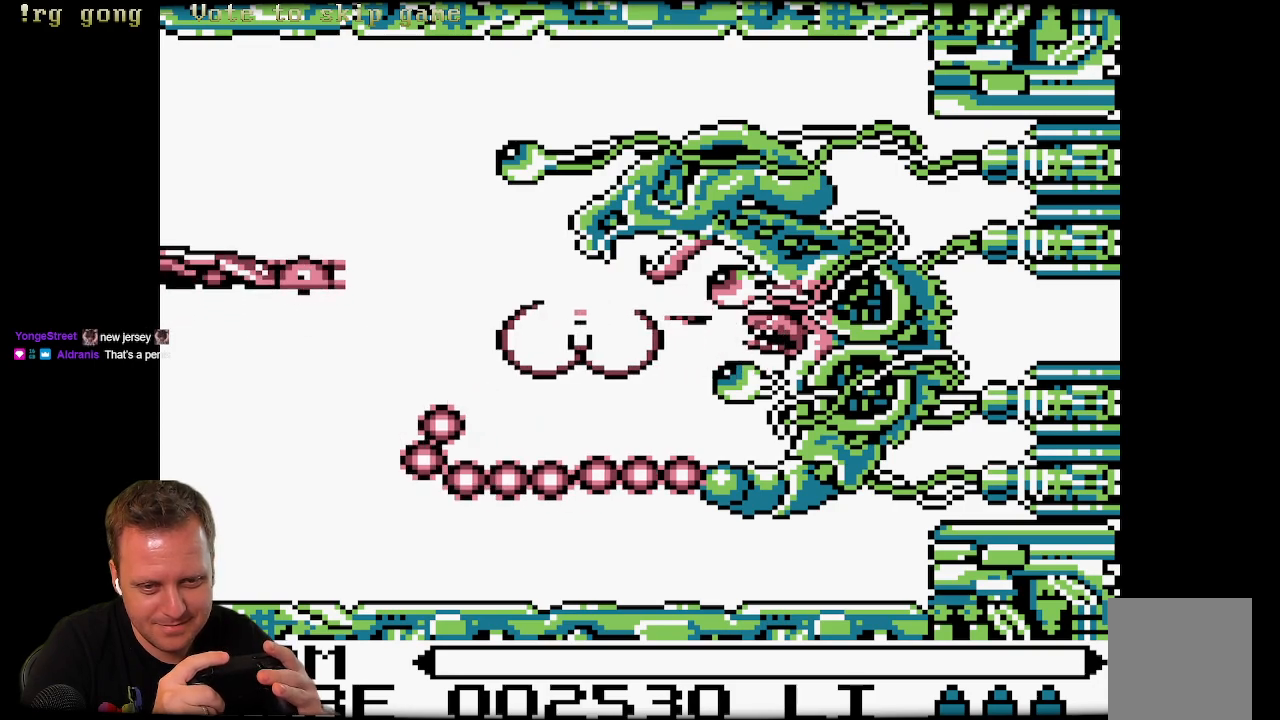
{"buttons": ["DPAD_UP"], "left_stick": "center", "right_stick": "center", "events": [[83, "X", "down"], [167, "X", "up"], [200, "X", "down"], [317, "X", "up"], [433, "X", "down"], [483, "X", "up"]]}
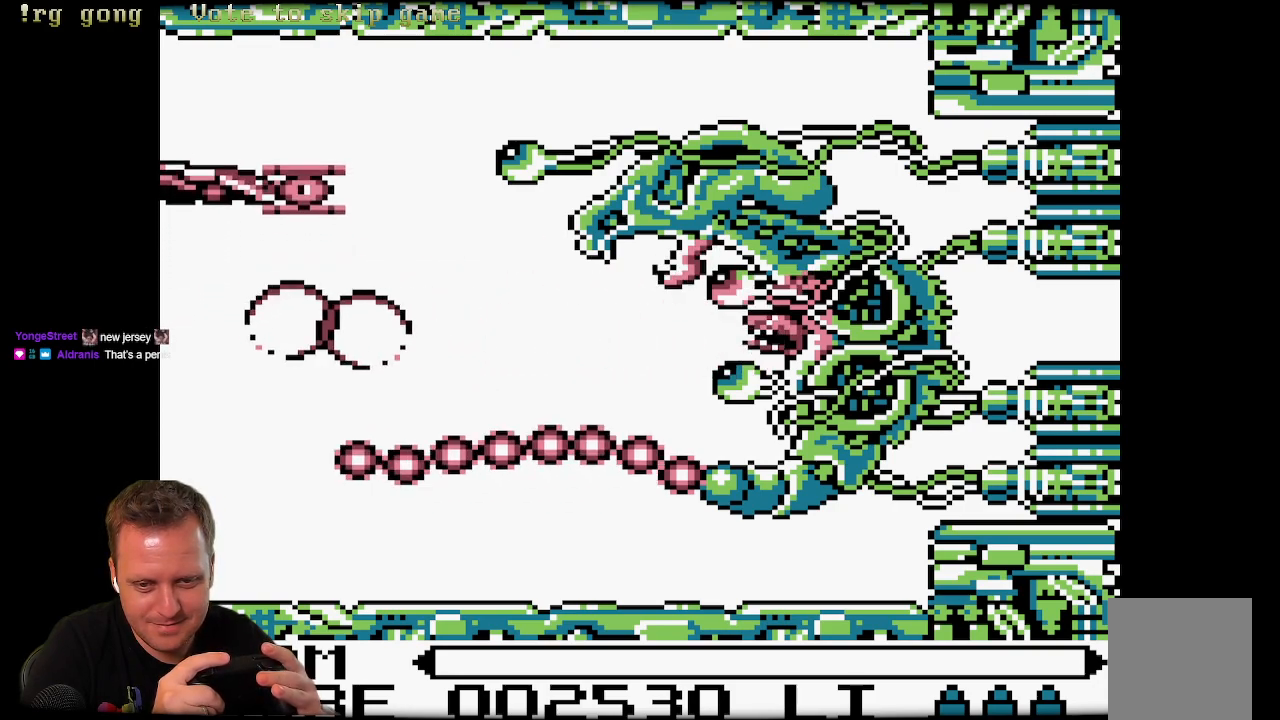
{"buttons": ["X", "DPAD_DOWN"], "left_stick": "center", "right_stick": "center", "events": [[50, "X", "down"], [217, "DPAD_UP", "up"], [233, "DPAD_DOWN", "down"]]}
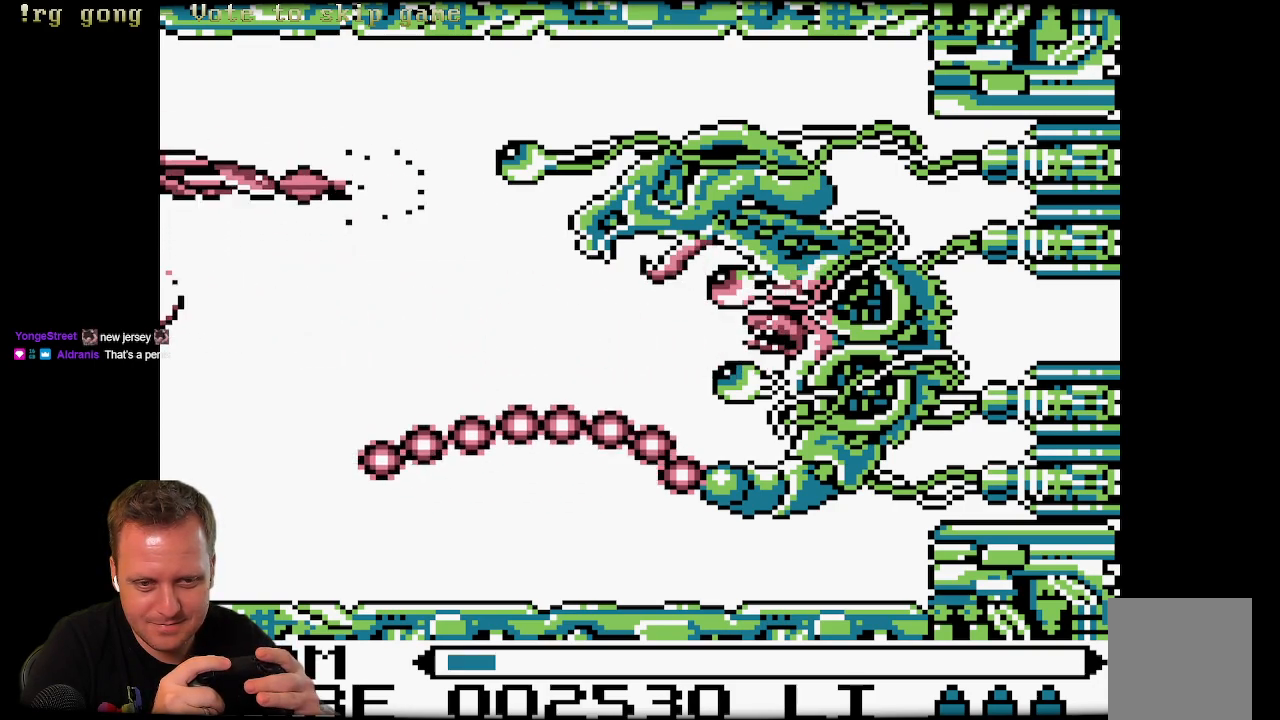
{"buttons": ["X", "DPAD_DOWN"], "left_stick": "center", "right_stick": "center", "events": []}